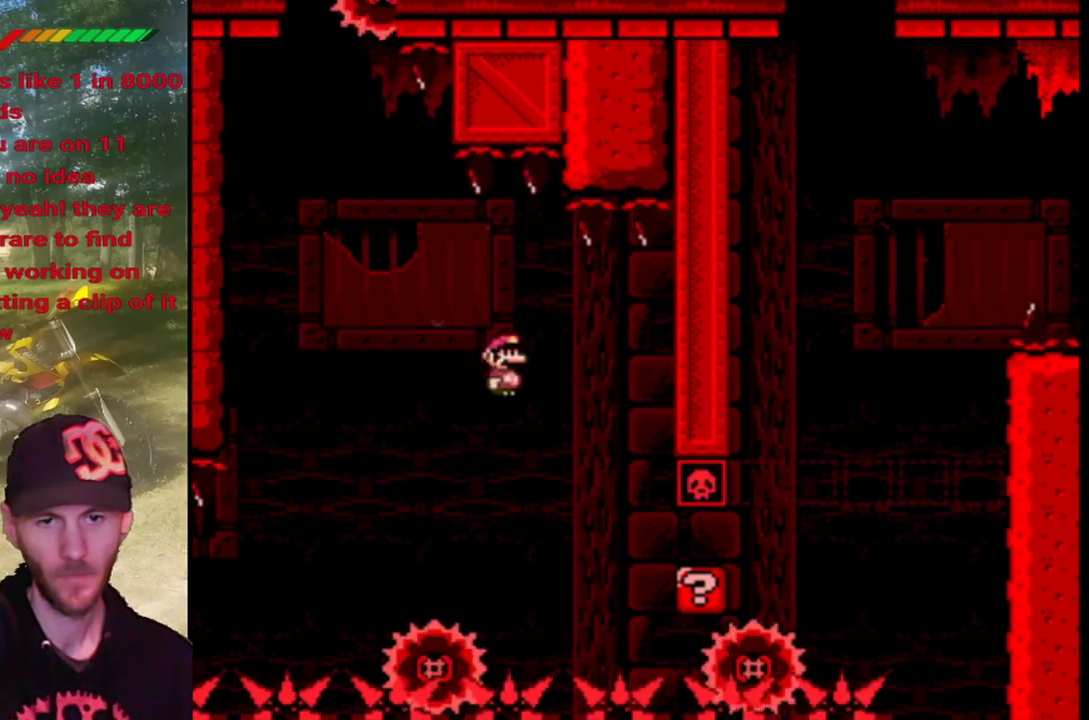
Gameplay with a controller (PlayStation layout); each line is a JSON object with the inputs held at the frame after it. "events" lists button and stick changes between this image and that frame as [ms after this image, input, new state], when the widget could be followed in between. Not read: L3 R3 left_stick right_stick.
{"buttons": ["CIRCLE", "TRIANGLE", "DPAD_LEFT"], "events": [[67, "DPAD_RIGHT", "up"], [100, "DPAD_LEFT", "down"], [233, "DPAD_LEFT", "up"], [267, "DPAD_RIGHT", "down"], [467, "DPAD_LEFT", "down"], [467, "DPAD_RIGHT", "up"]]}
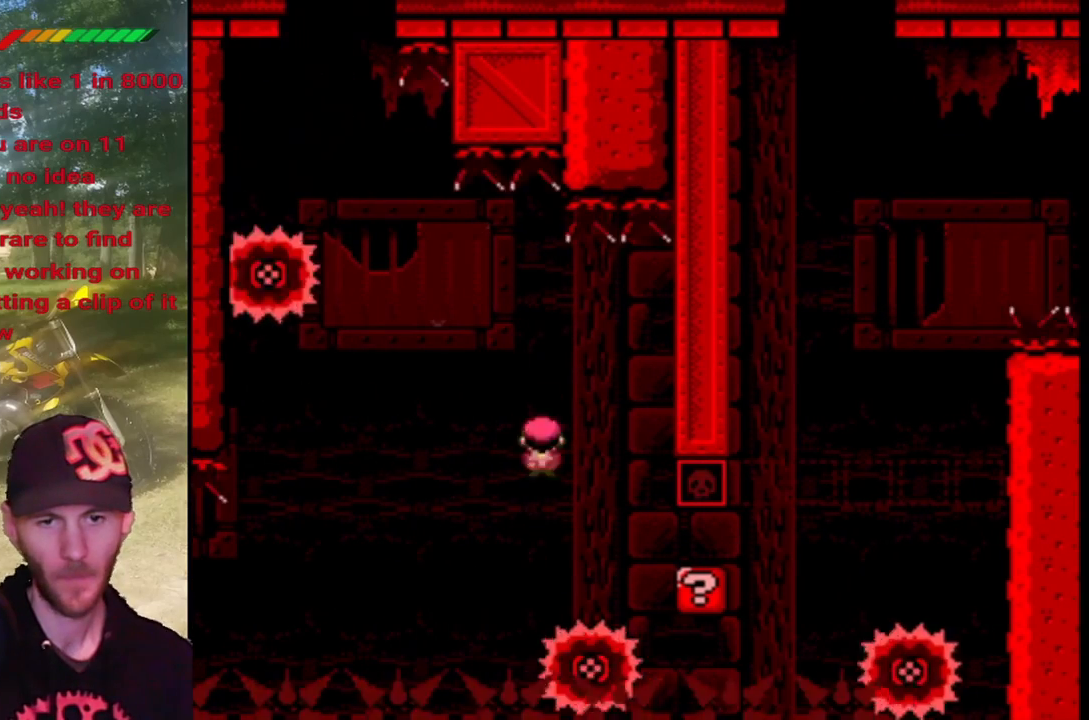
{"buttons": ["CIRCLE", "TRIANGLE"], "events": [[133, "DPAD_LEFT", "up"], [167, "DPAD_RIGHT", "down"], [267, "DPAD_LEFT", "down"], [267, "DPAD_RIGHT", "up"], [367, "DPAD_LEFT", "up"]]}
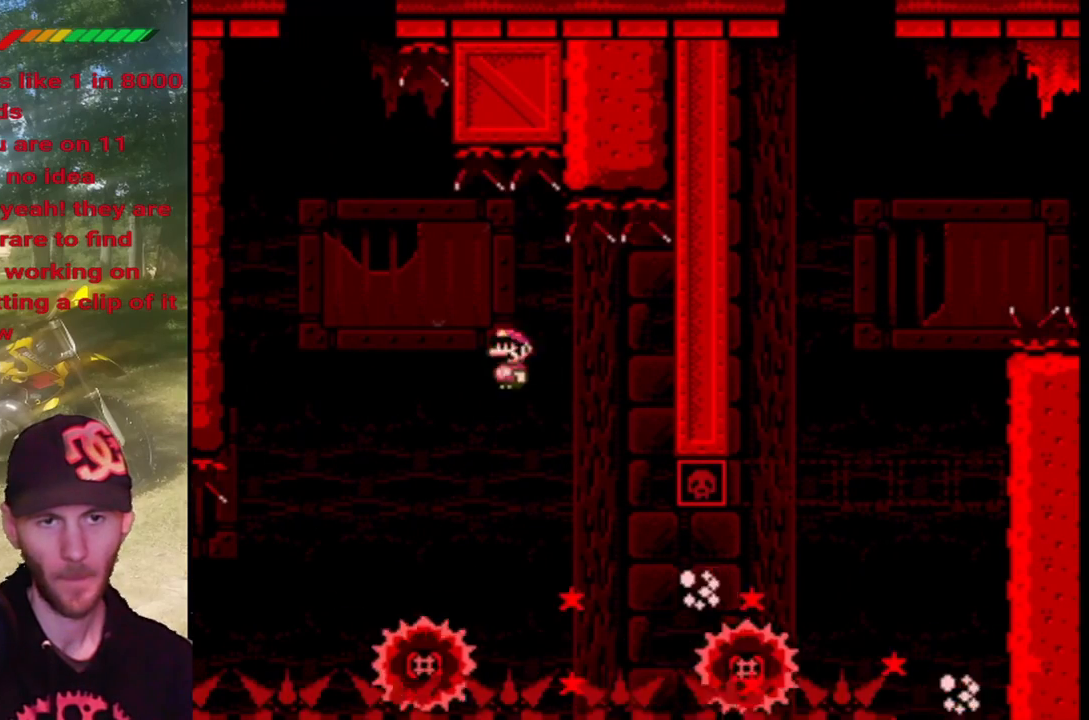
{"buttons": ["TRIANGLE"], "events": [[33, "DPAD_RIGHT", "down"], [200, "CIRCLE", "up"], [200, "DPAD_RIGHT", "up"], [333, "DPAD_RIGHT", "down"], [433, "DPAD_RIGHT", "up"]]}
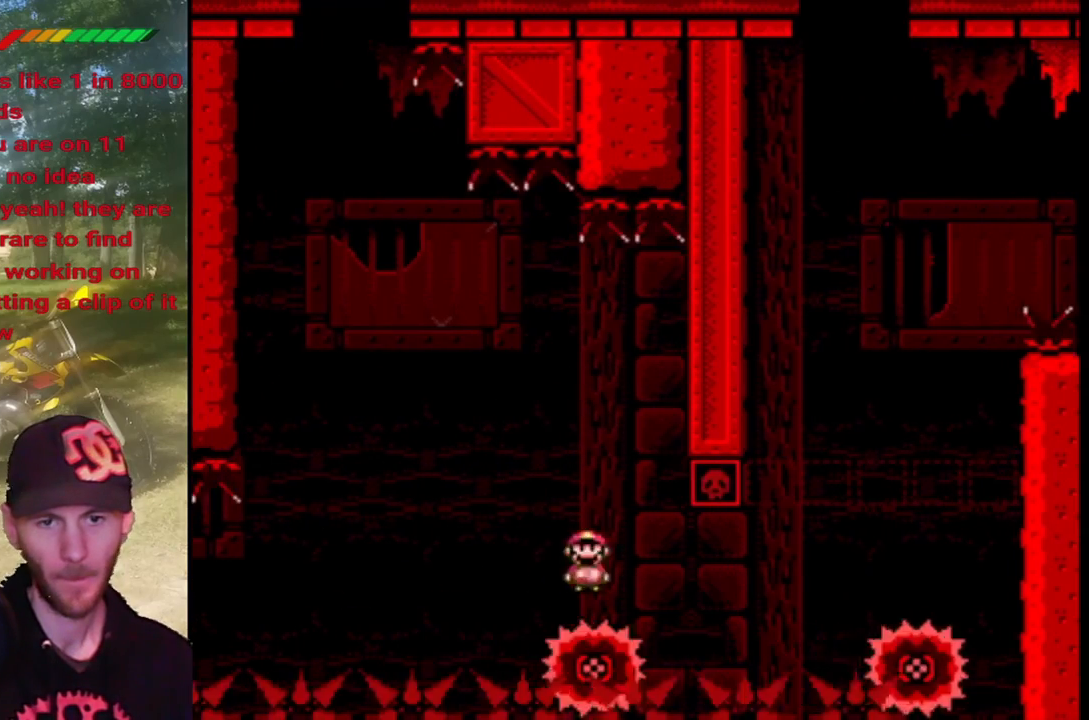
{"buttons": ["TRIANGLE"], "events": []}
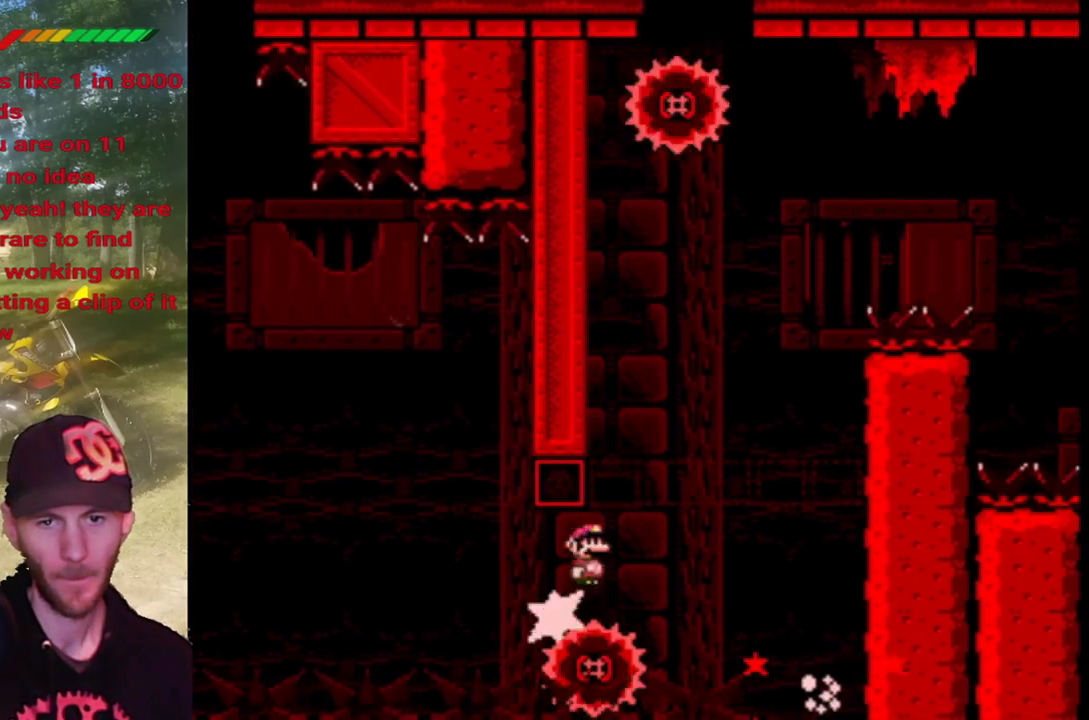
{"buttons": ["CIRCLE", "TRIANGLE", "DPAD_UP", "DPAD_LEFT"], "events": [[133, "CIRCLE", "down"], [133, "DPAD_RIGHT", "down"], [400, "DPAD_RIGHT", "up"], [433, "DPAD_LEFT", "down"], [467, "DPAD_UP", "down"]]}
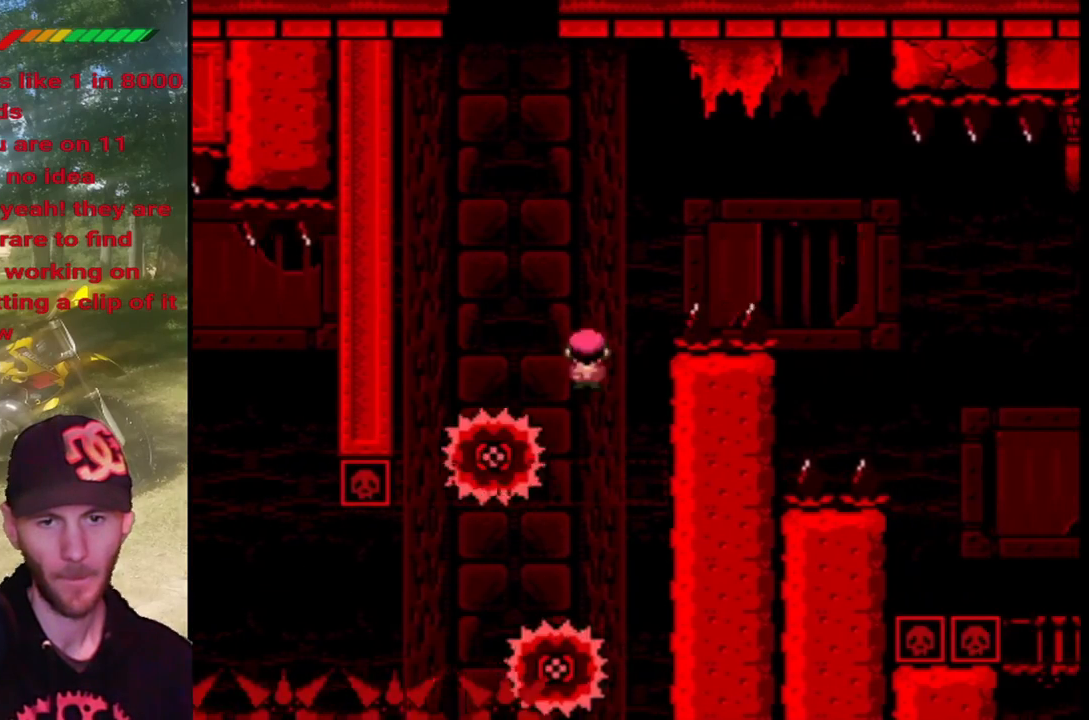
{"buttons": ["CIRCLE", "TRIANGLE", "DPAD_RIGHT"], "events": [[133, "DPAD_LEFT", "up"], [133, "DPAD_RIGHT", "down"], [133, "DPAD_UP", "up"], [300, "DPAD_LEFT", "down"], [300, "DPAD_RIGHT", "up"], [300, "DPAD_UP", "down"], [400, "DPAD_LEFT", "up"], [433, "DPAD_RIGHT", "down"], [433, "DPAD_UP", "up"]]}
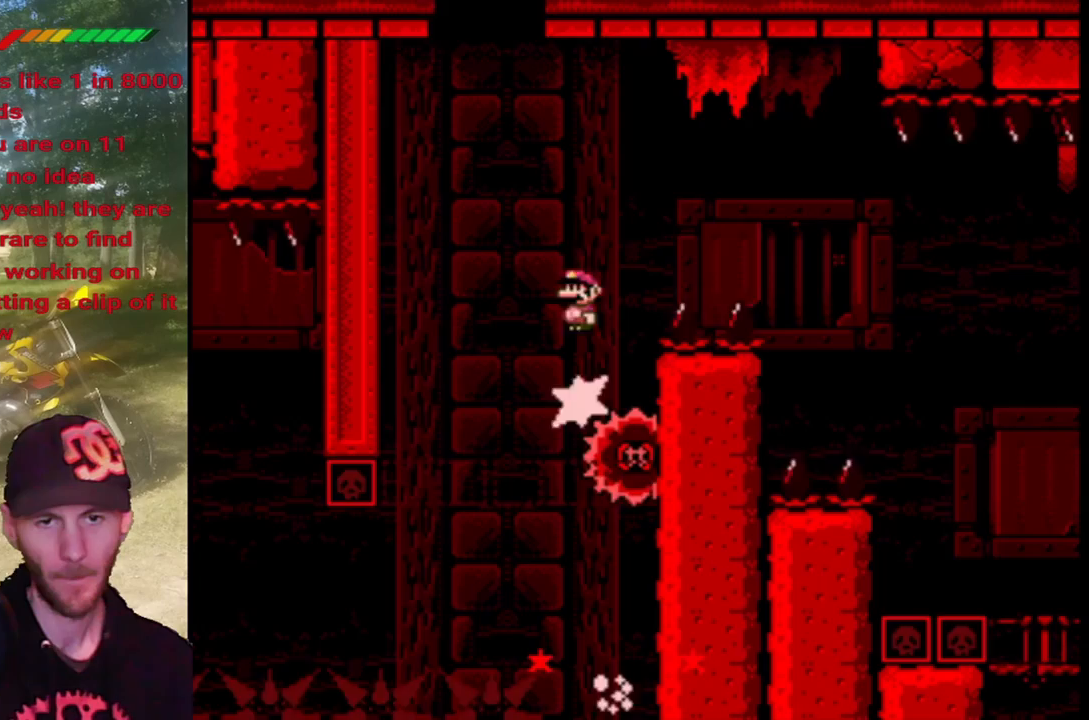
{"buttons": ["CIRCLE", "TRIANGLE", "DPAD_RIGHT"], "events": []}
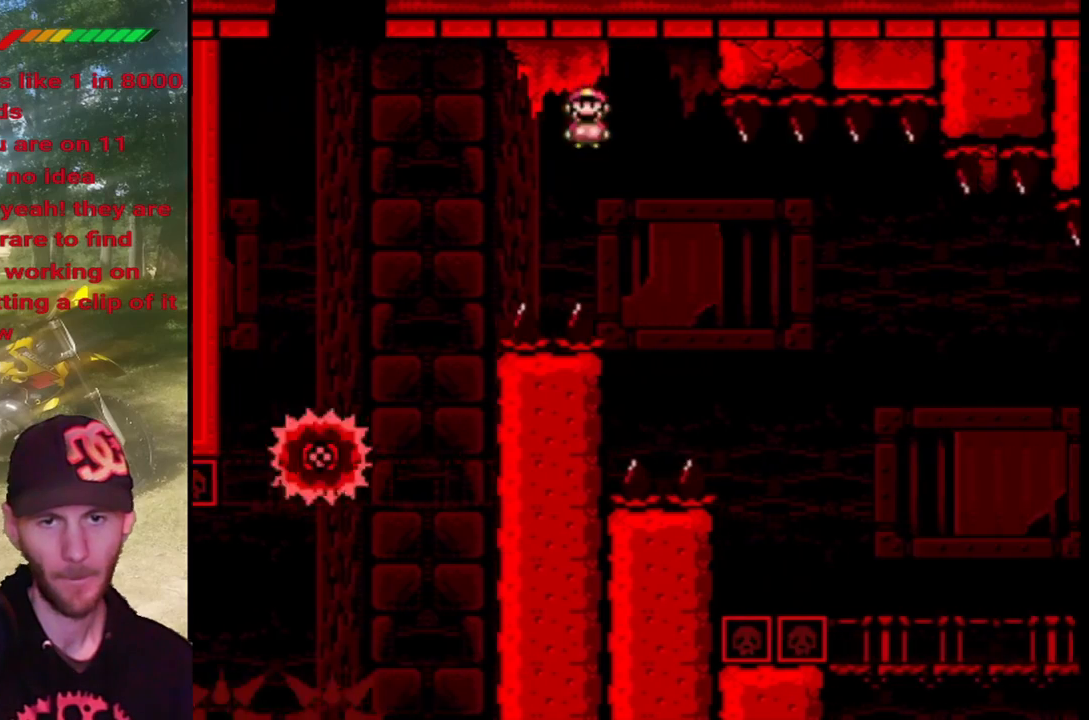
{"buttons": ["SQUARE", "DPAD_RIGHT"], "events": [[233, "CIRCLE", "up"], [333, "SQUARE", "down"], [333, "TRIANGLE", "up"]]}
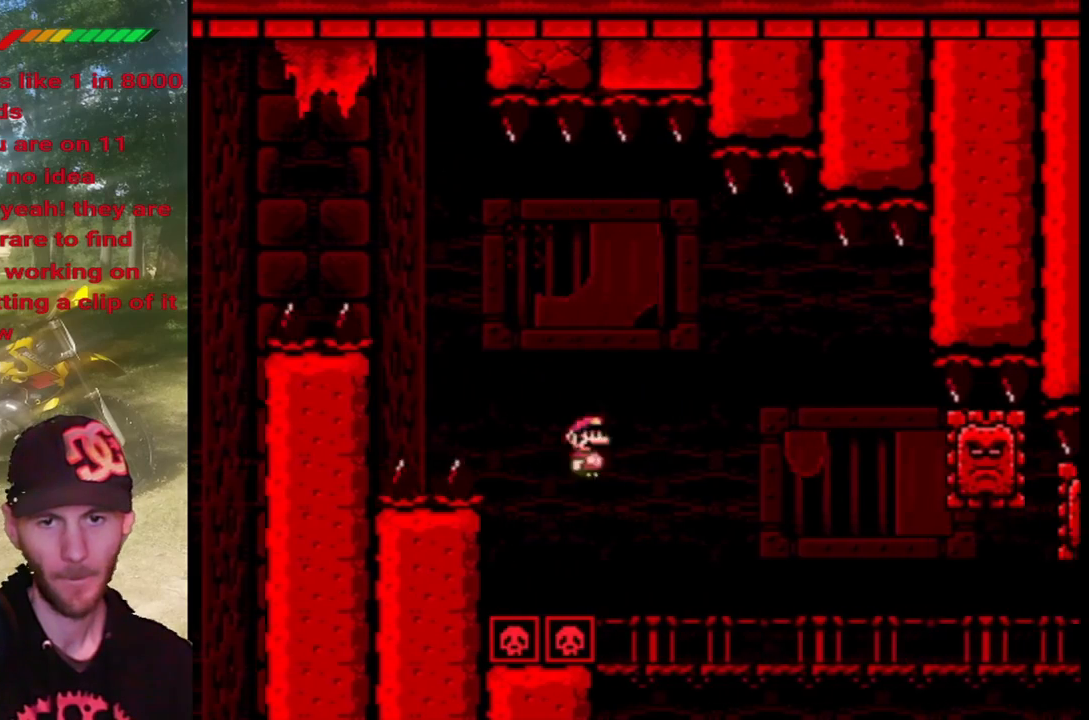
{"buttons": ["SQUARE", "DPAD_RIGHT"], "events": []}
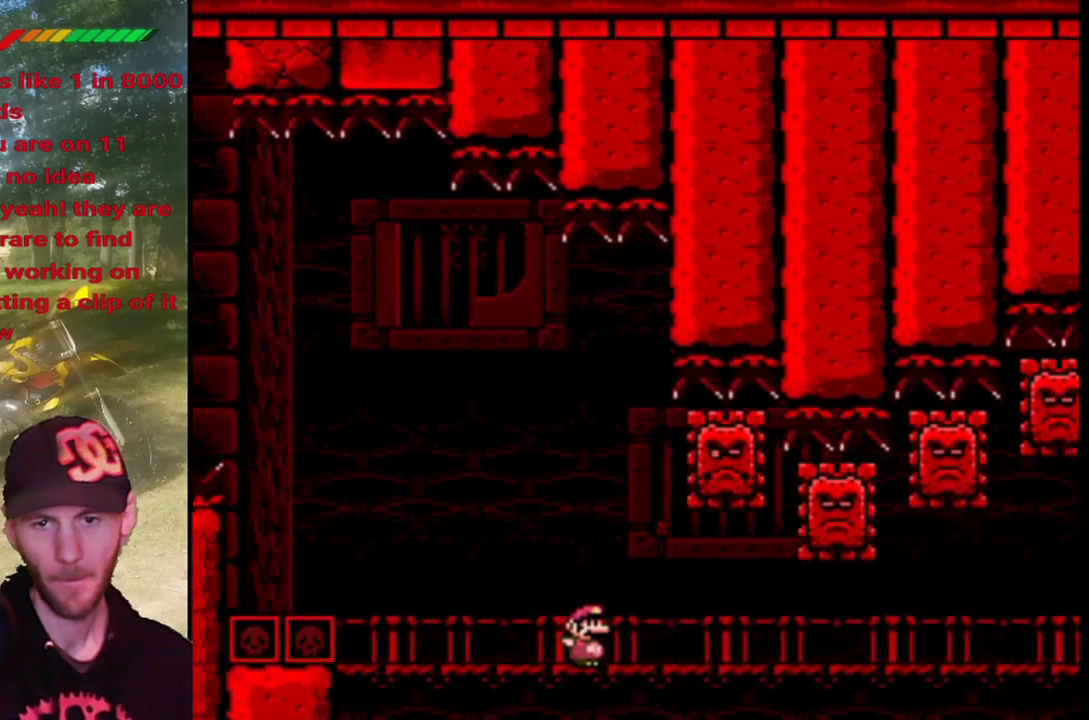
{"buttons": ["SQUARE", "DPAD_RIGHT"], "events": []}
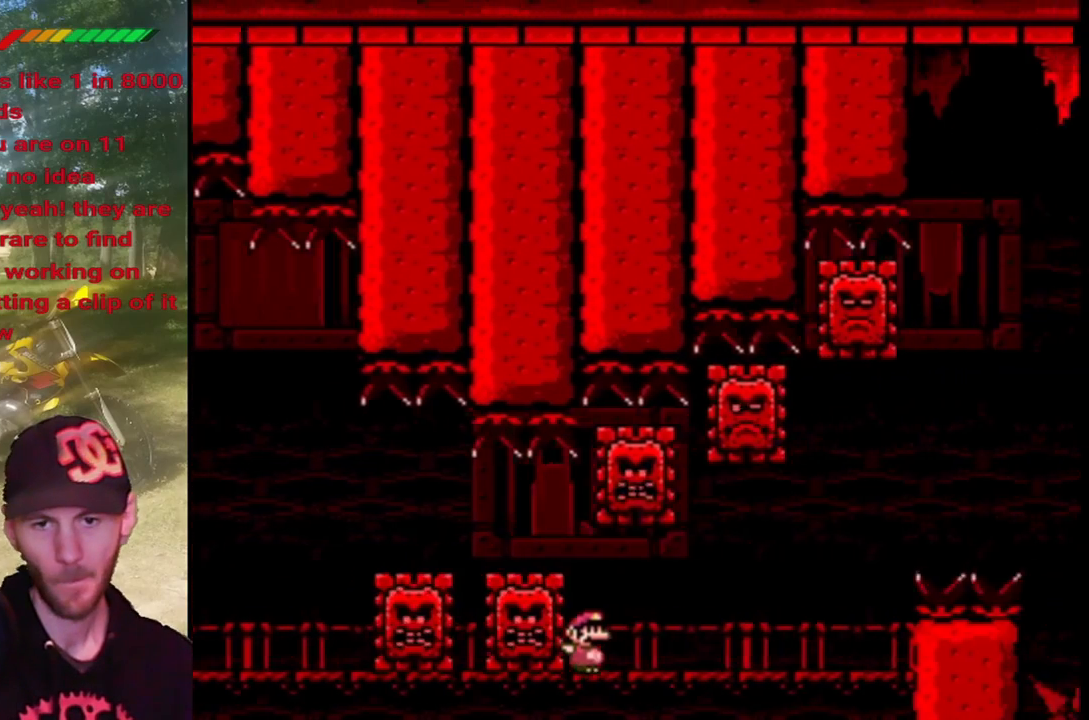
{"buttons": ["CROSS", "SQUARE", "DPAD_RIGHT"], "events": [[367, "CROSS", "down"]]}
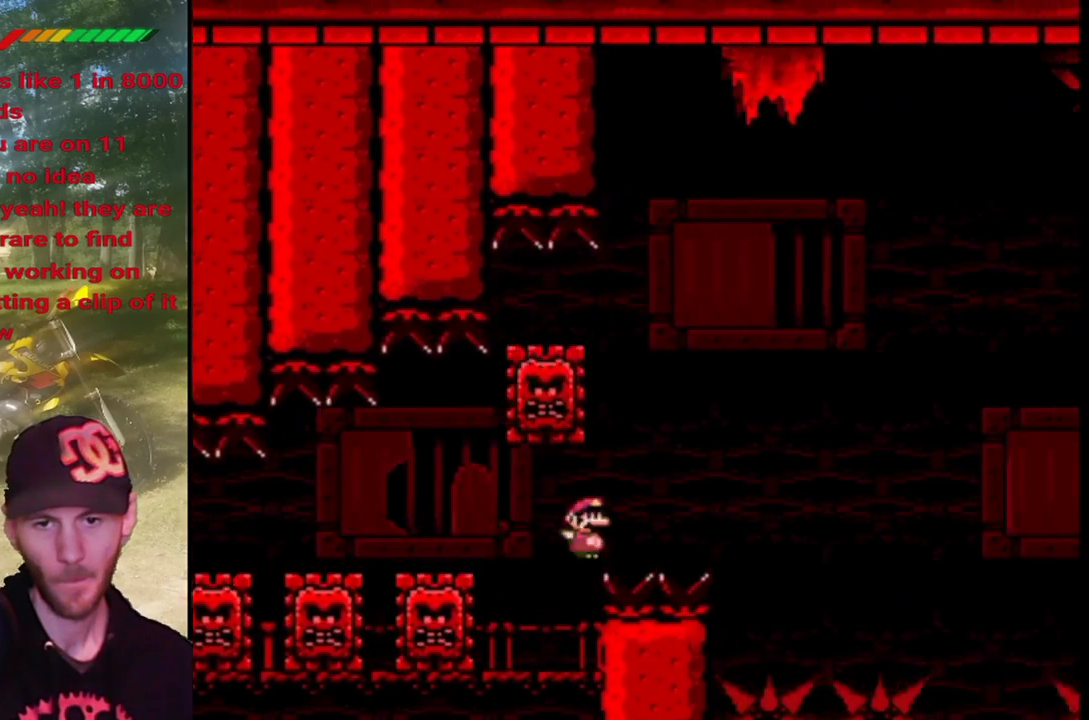
{"buttons": ["CROSS", "SQUARE", "DPAD_RIGHT"], "events": []}
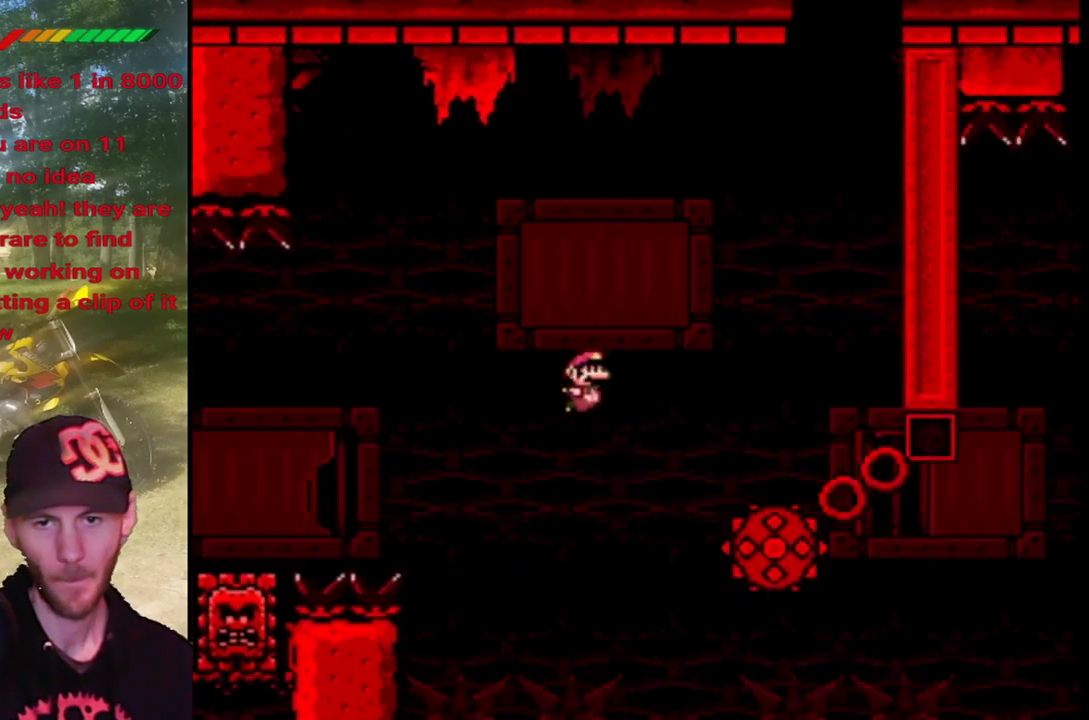
{"buttons": ["TRIANGLE"], "events": [[167, "DPAD_RIGHT", "up"], [167, "DPAD_UP", "down"], [167, "TRIANGLE", "down"], [200, "CIRCLE", "down"], [200, "DPAD_LEFT", "down"], [200, "SQUARE", "up"], [233, "CROSS", "up"], [433, "DPAD_UP", "up"], [467, "CIRCLE", "up"], [467, "DPAD_LEFT", "up"]]}
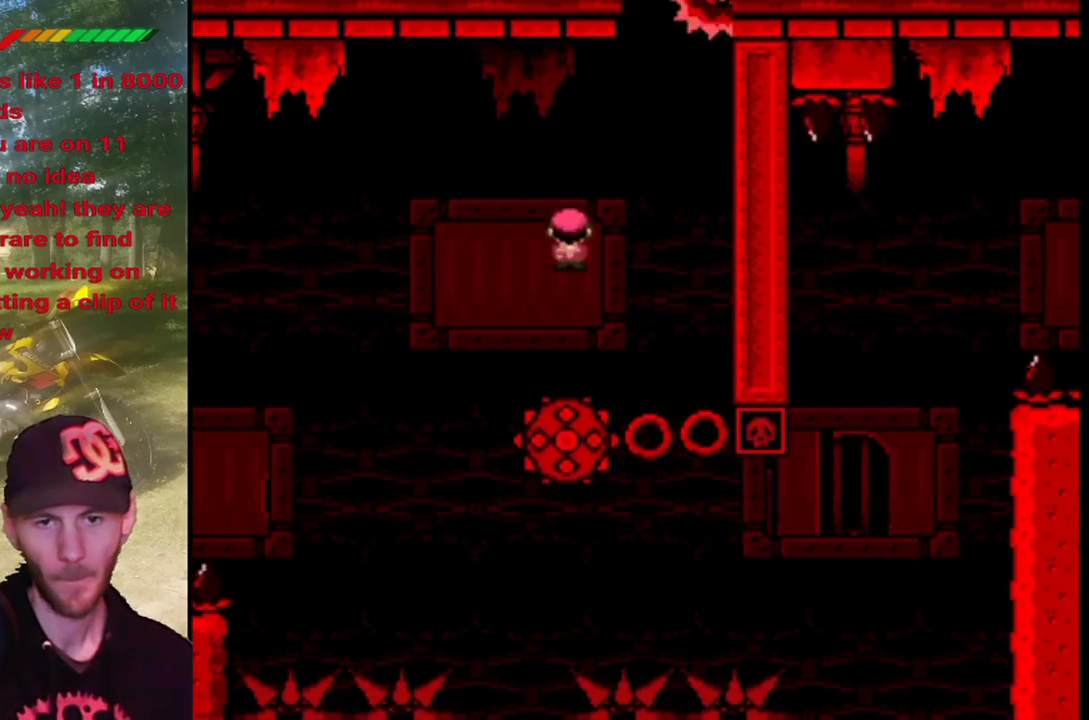
{"buttons": ["TRIANGLE", "DPAD_RIGHT"], "events": [[67, "DPAD_RIGHT", "down"], [200, "CIRCLE", "down"], [233, "DPAD_UP", "down"], [267, "DPAD_LEFT", "down"], [267, "DPAD_RIGHT", "up"], [300, "CIRCLE", "up"], [367, "DPAD_LEFT", "up"], [400, "DPAD_RIGHT", "down"], [400, "DPAD_UP", "up"]]}
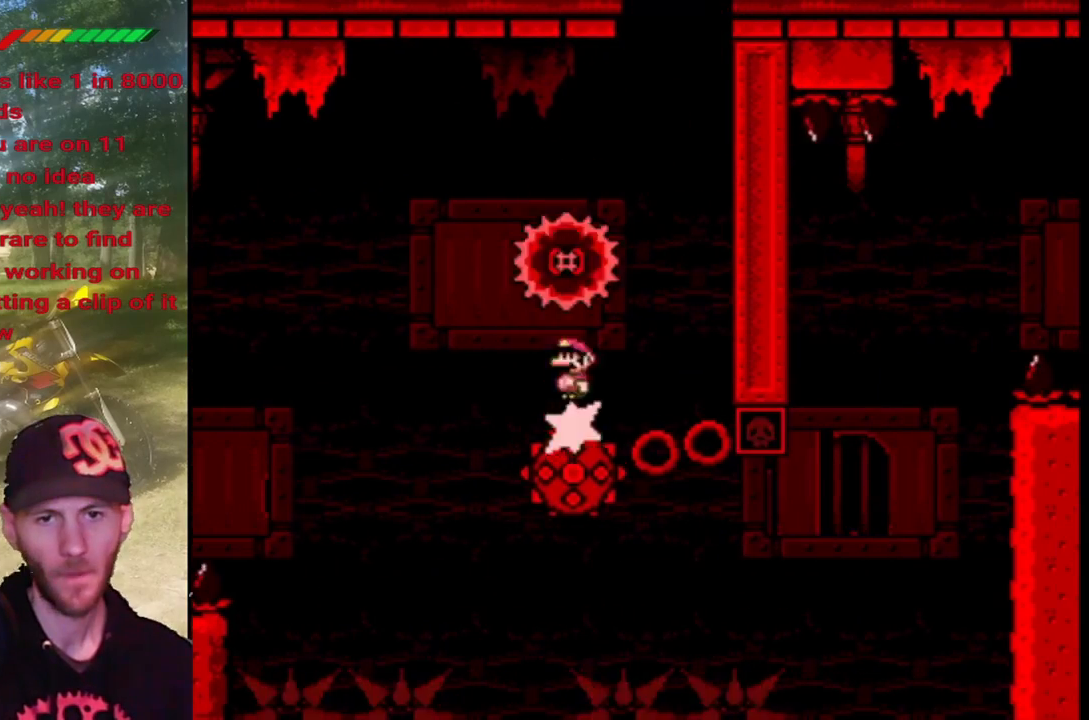
{"buttons": ["TRIANGLE", "DPAD_RIGHT"], "events": [[200, "DPAD_RIGHT", "up"], [233, "DPAD_LEFT", "down"], [300, "DPAD_UP", "down"], [333, "DPAD_LEFT", "up"], [333, "DPAD_RIGHT", "down"], [333, "DPAD_UP", "up"]]}
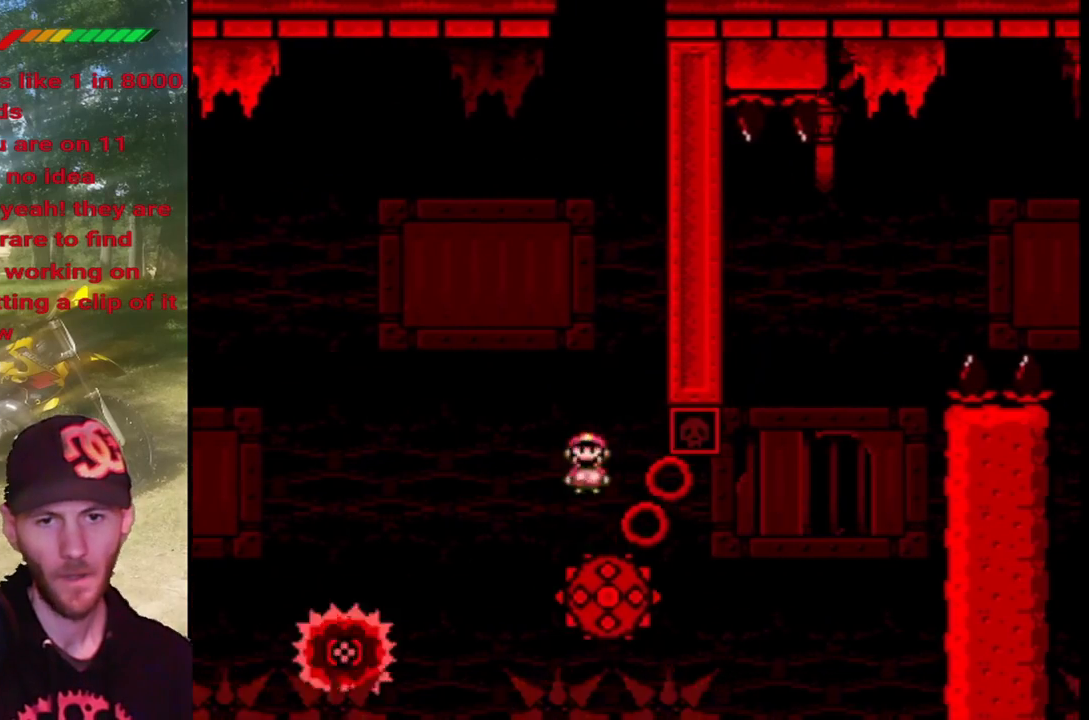
{"buttons": ["CIRCLE", "TRIANGLE", "DPAD_RIGHT"], "events": [[300, "CIRCLE", "down"]]}
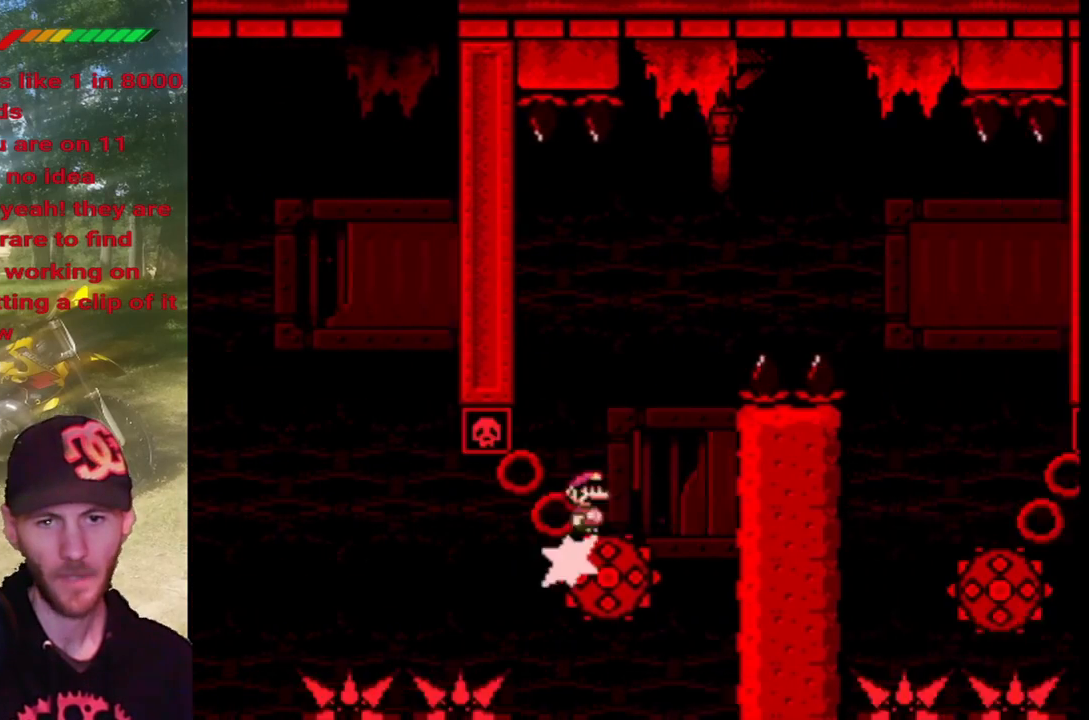
{"buttons": ["TRIANGLE"], "events": [[33, "DPAD_LEFT", "down"], [33, "DPAD_RIGHT", "up"], [100, "DPAD_UP", "down"], [200, "DPAD_LEFT", "up"], [200, "DPAD_RIGHT", "down"], [200, "DPAD_UP", "up"], [300, "CIRCLE", "up"], [300, "DPAD_UP", "down"], [367, "DPAD_UP", "up"], [433, "DPAD_RIGHT", "up"], [433, "DPAD_UP", "down"], [467, "DPAD_LEFT", "down"], [467, "DPAD_UP", "up"], [500, "DPAD_LEFT", "up"]]}
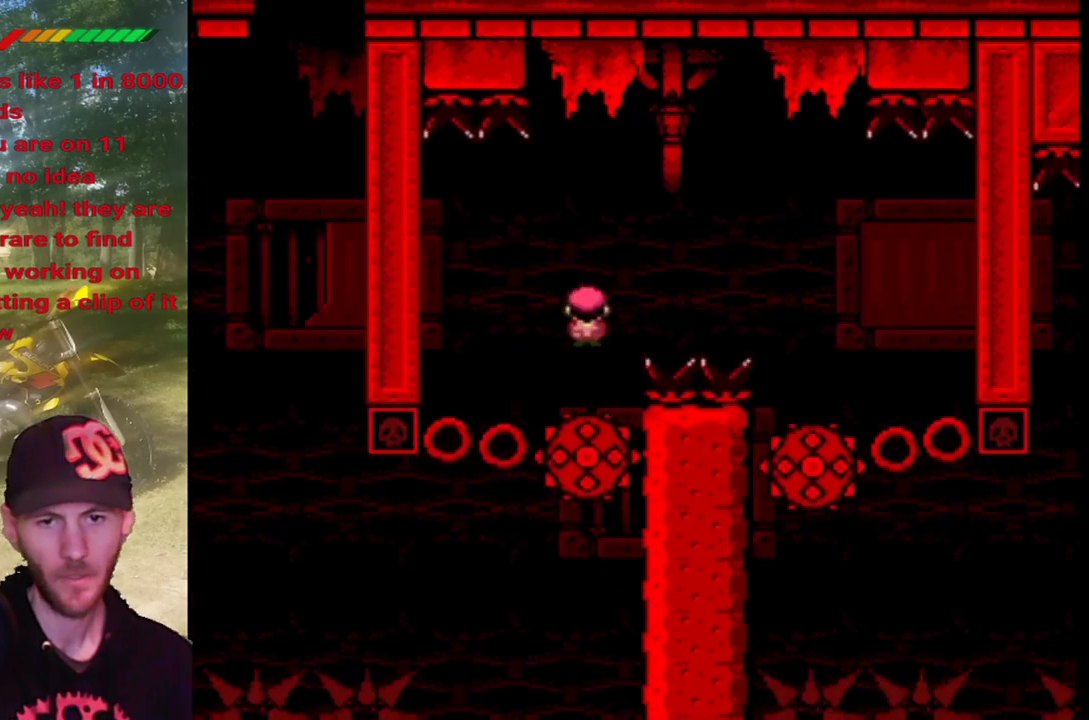
{"buttons": ["TRIANGLE", "DPAD_RIGHT"], "events": [[33, "CIRCLE", "down"], [33, "DPAD_LEFT", "down"], [133, "DPAD_LEFT", "up"], [133, "DPAD_RIGHT", "down"], [300, "CIRCLE", "up"]]}
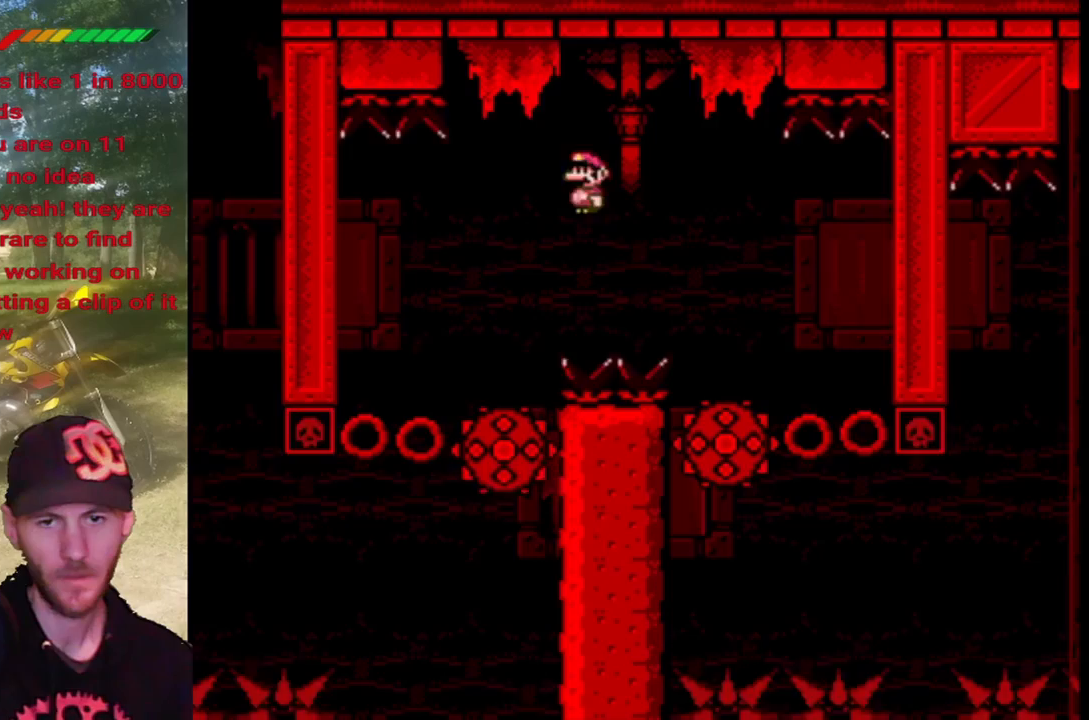
{"buttons": ["TRIANGLE", "DPAD_RIGHT"], "events": [[33, "CIRCLE", "down"], [133, "CIRCLE", "up"], [267, "DPAD_UP", "down"], [300, "DPAD_LEFT", "down"], [300, "DPAD_RIGHT", "up"], [300, "DPAD_UP", "up"], [333, "DPAD_UP", "down"], [400, "DPAD_LEFT", "up"], [400, "DPAD_RIGHT", "down"], [400, "DPAD_UP", "up"]]}
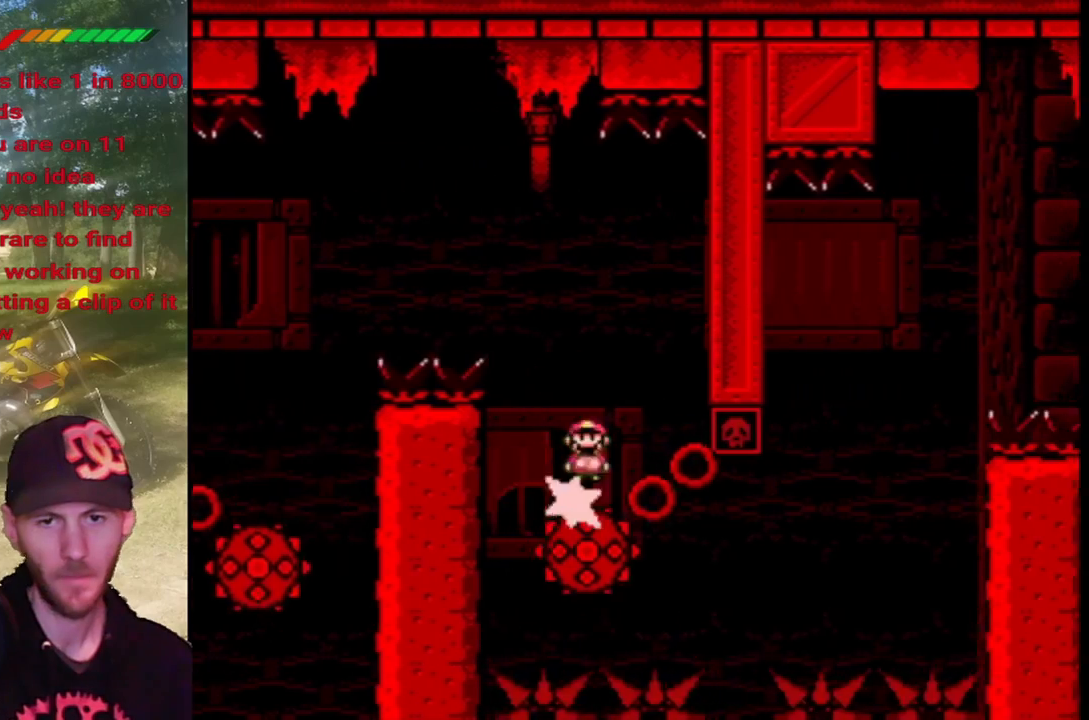
{"buttons": ["CIRCLE", "TRIANGLE", "DPAD_RIGHT"], "events": [[500, "CIRCLE", "down"]]}
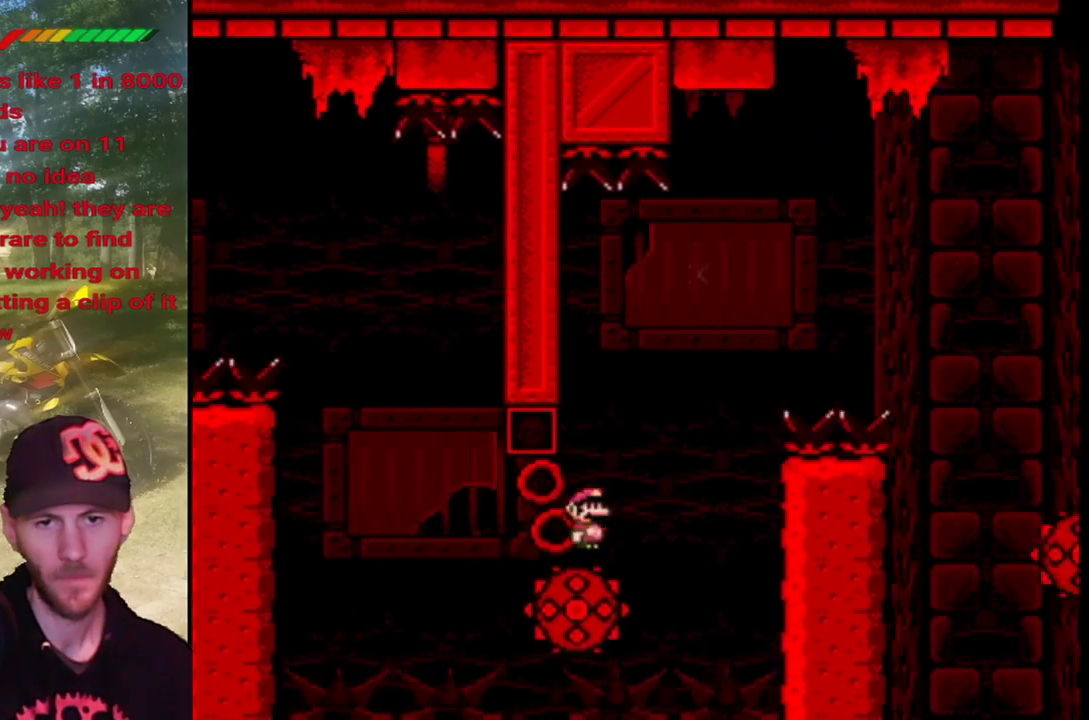
{"buttons": ["TRIANGLE", "DPAD_RIGHT"], "events": [[33, "DPAD_LEFT", "down"], [33, "DPAD_RIGHT", "up"], [33, "DPAD_UP", "down"], [133, "DPAD_LEFT", "up"], [133, "DPAD_RIGHT", "down"], [133, "DPAD_UP", "up"], [333, "DPAD_LEFT", "down"], [333, "DPAD_RIGHT", "up"], [333, "DPAD_UP", "down"], [367, "CIRCLE", "up"], [400, "DPAD_LEFT", "up"], [433, "DPAD_RIGHT", "down"], [433, "DPAD_UP", "up"]]}
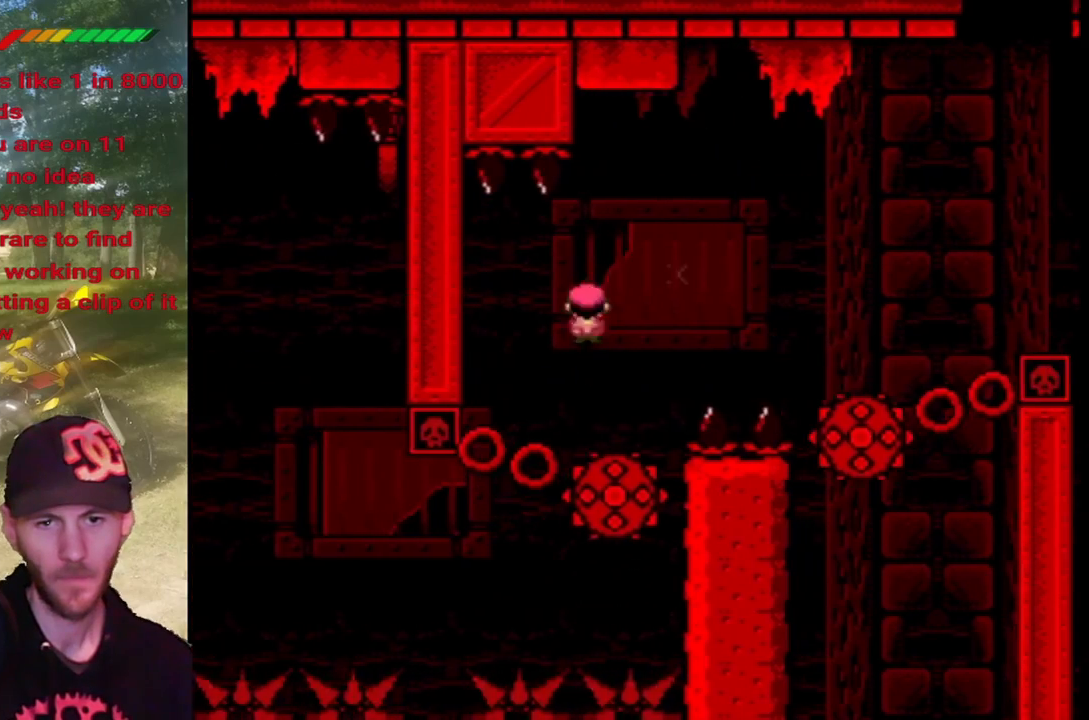
{"buttons": ["CIRCLE", "TRIANGLE", "DPAD_RIGHT"], "events": [[67, "DPAD_LEFT", "down"], [67, "DPAD_RIGHT", "up"], [67, "DPAD_UP", "down"], [133, "CIRCLE", "down"], [200, "DPAD_LEFT", "up"], [200, "DPAD_RIGHT", "down"], [200, "DPAD_UP", "up"]]}
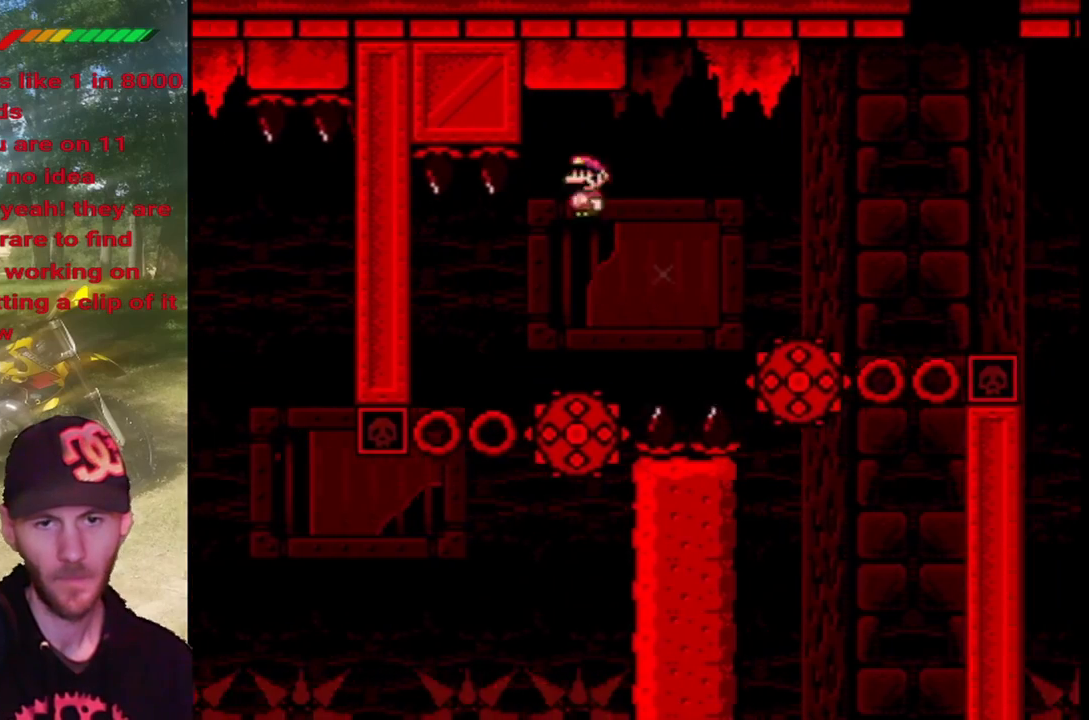
{"buttons": ["CIRCLE", "TRIANGLE", "DPAD_LEFT"], "events": [[233, "CIRCLE", "up"], [433, "CIRCLE", "down"], [467, "DPAD_LEFT", "down"], [467, "DPAD_RIGHT", "up"]]}
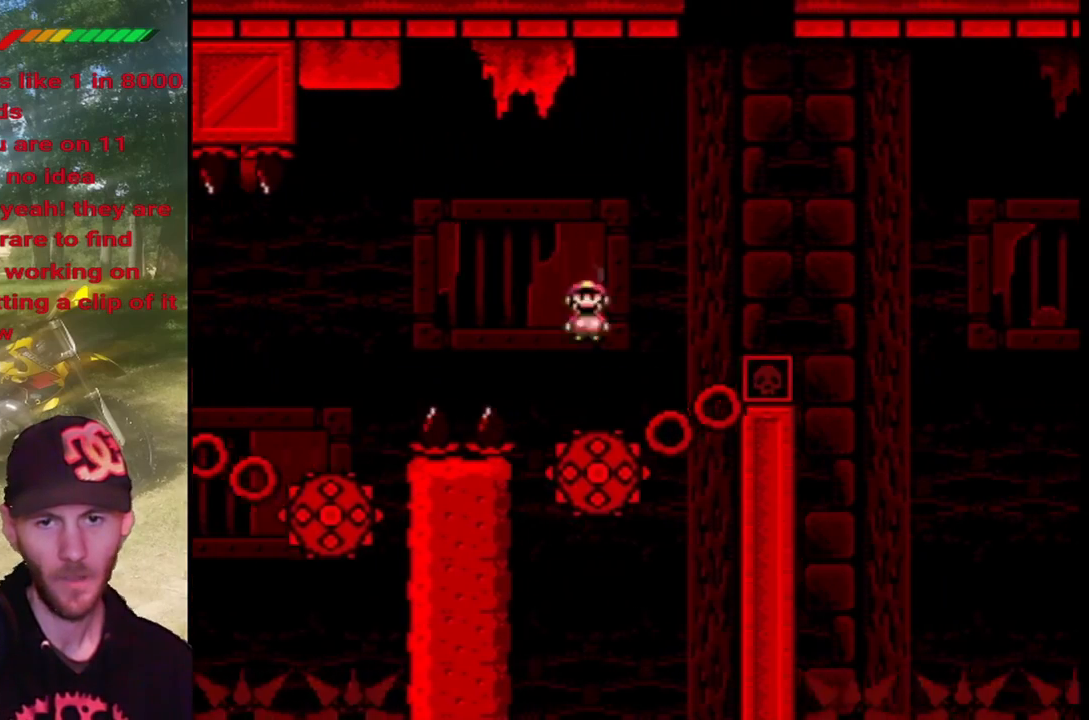
{"buttons": ["CIRCLE", "TRIANGLE", "DPAD_RIGHT"], "events": [[100, "DPAD_LEFT", "up"], [100, "DPAD_RIGHT", "down"]]}
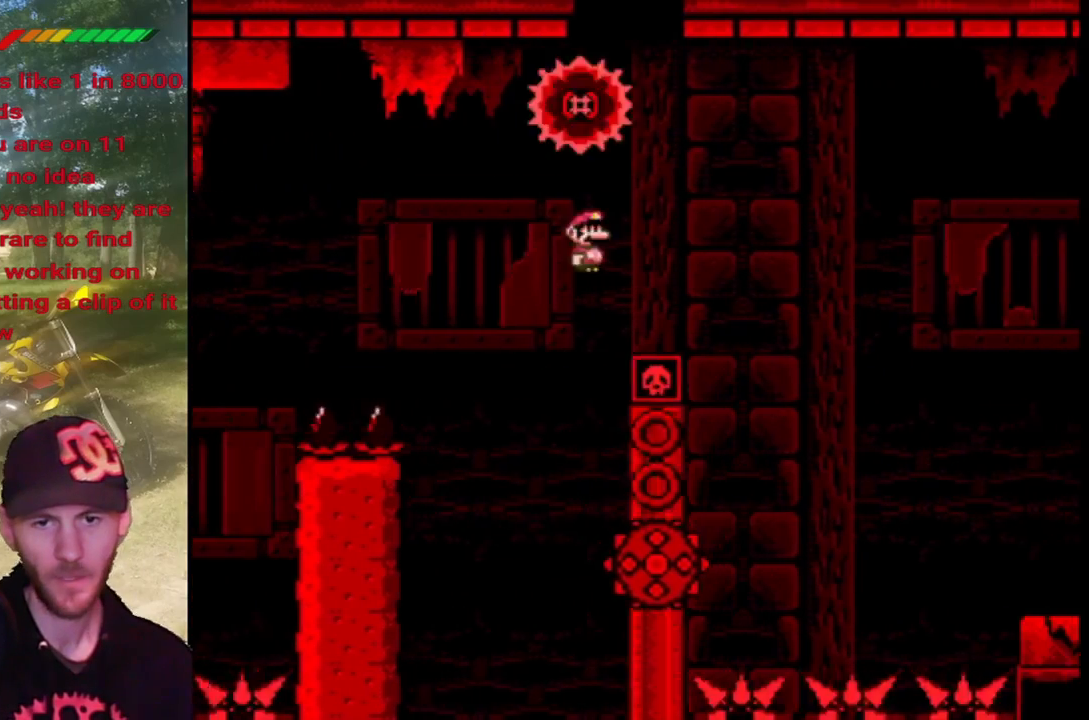
{"buttons": ["CIRCLE", "TRIANGLE", "DPAD_RIGHT"], "events": [[333, "DPAD_LEFT", "down"], [333, "DPAD_RIGHT", "up"], [367, "DPAD_UP", "down"], [433, "DPAD_LEFT", "up"], [467, "DPAD_RIGHT", "down"], [467, "DPAD_UP", "up"]]}
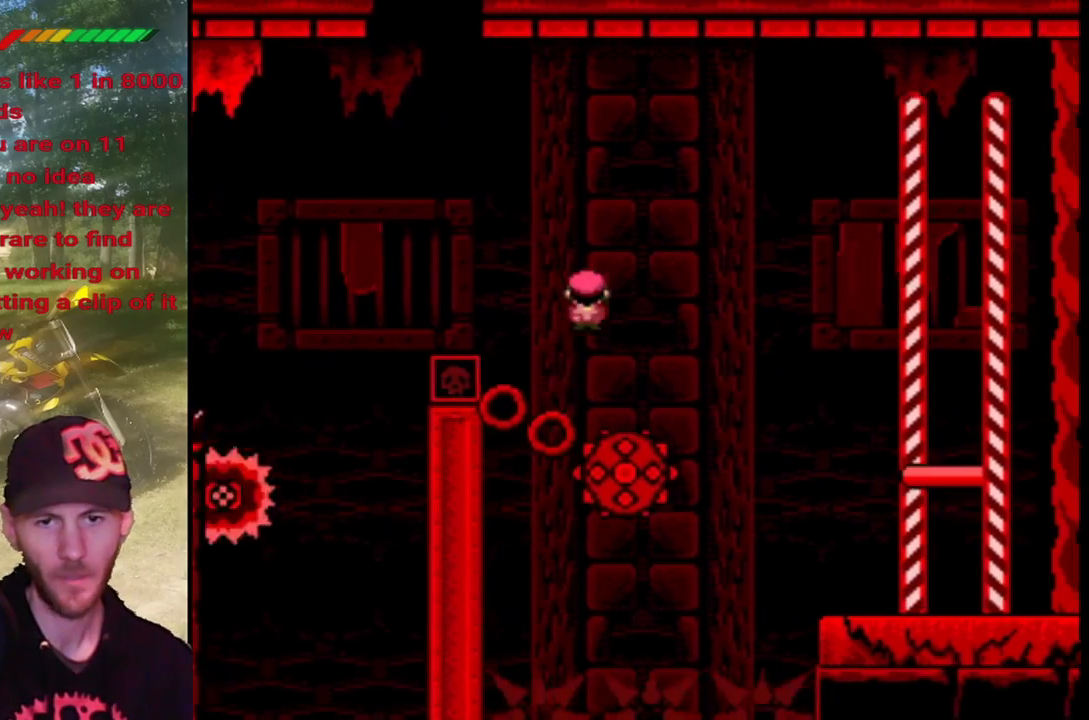
{"buttons": ["TRIANGLE", "DPAD_RIGHT"], "events": [[300, "CIRCLE", "up"]]}
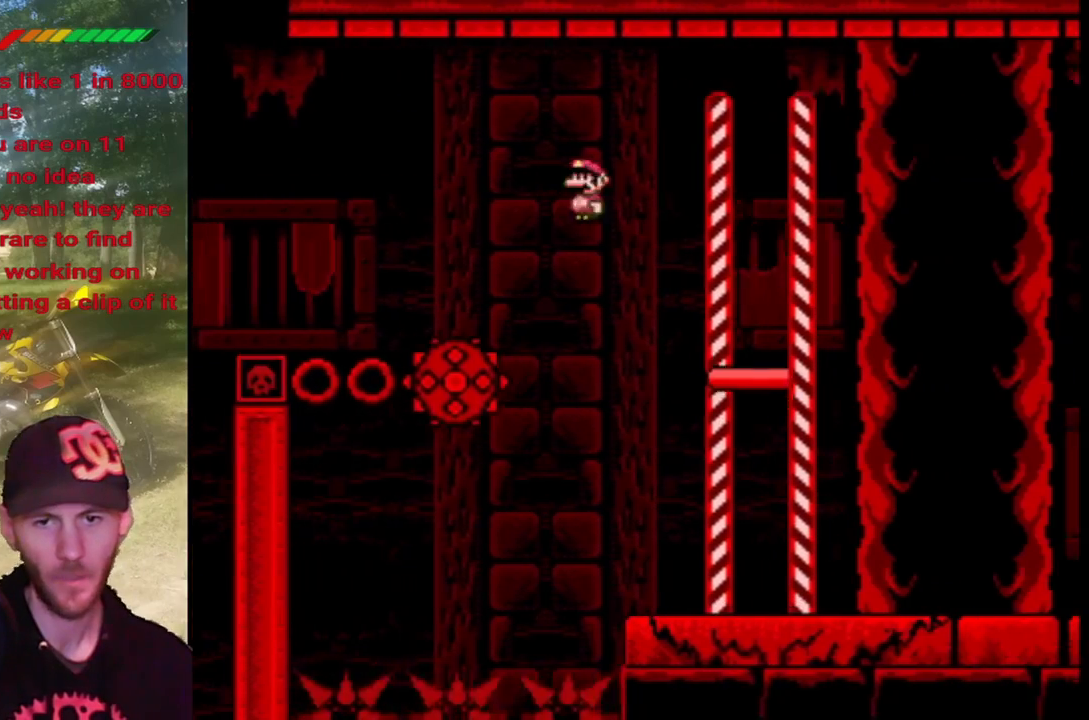
{"buttons": [], "events": [[500, "DPAD_RIGHT", "up"], [500, "TRIANGLE", "up"]]}